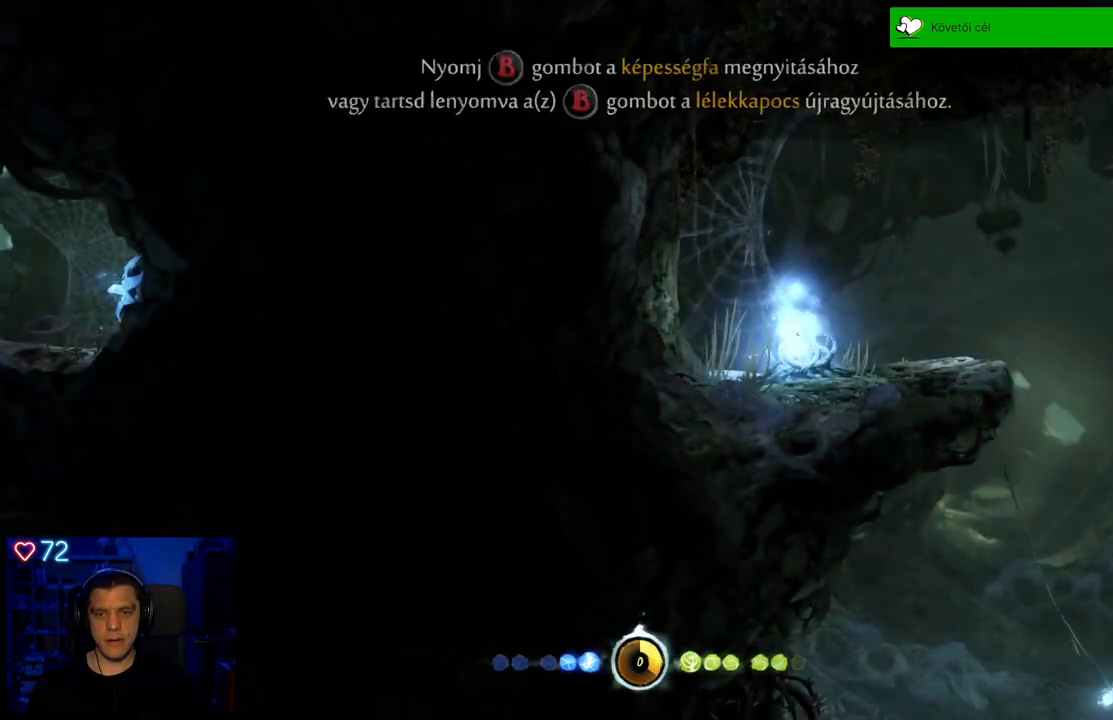
Gameplay with a controller (Xbox layout); each line is a JSON object with the inputs held at the frame after it. "events" lists button and stick changes between this image and that frame as [ms after this image, input, new state], when the widget could be followed in between. Not read: L3.
{"buttons": [], "left_stick": "center", "right_stick": "center", "events": []}
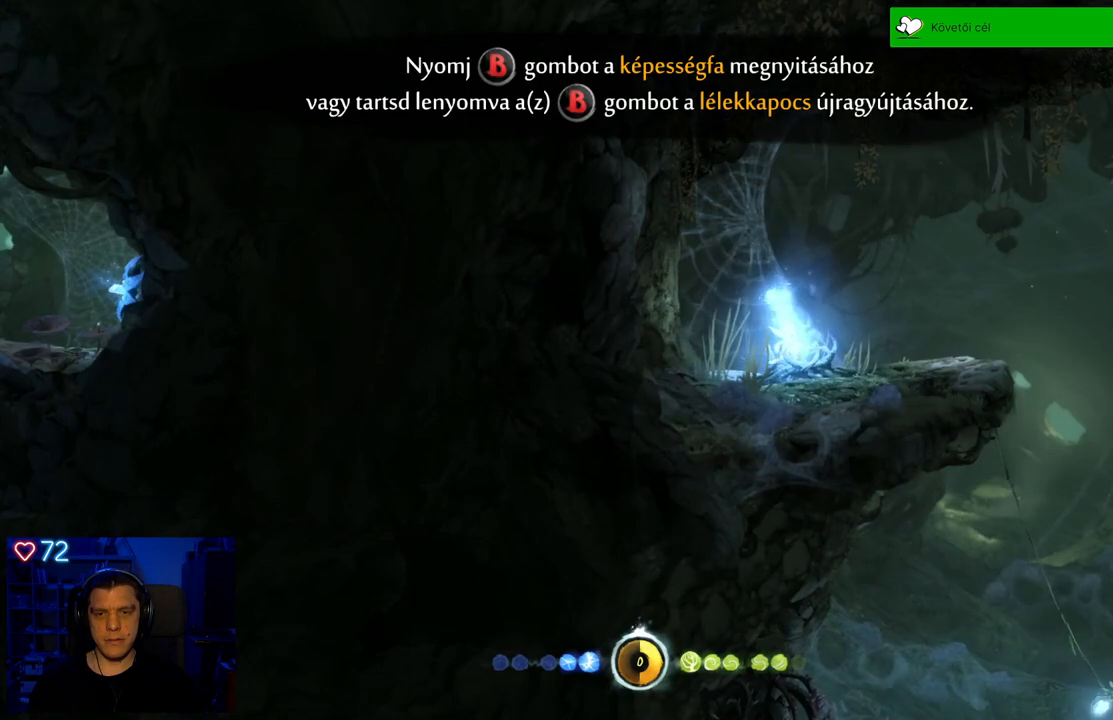
{"buttons": [], "left_stick": "center", "right_stick": "center", "events": []}
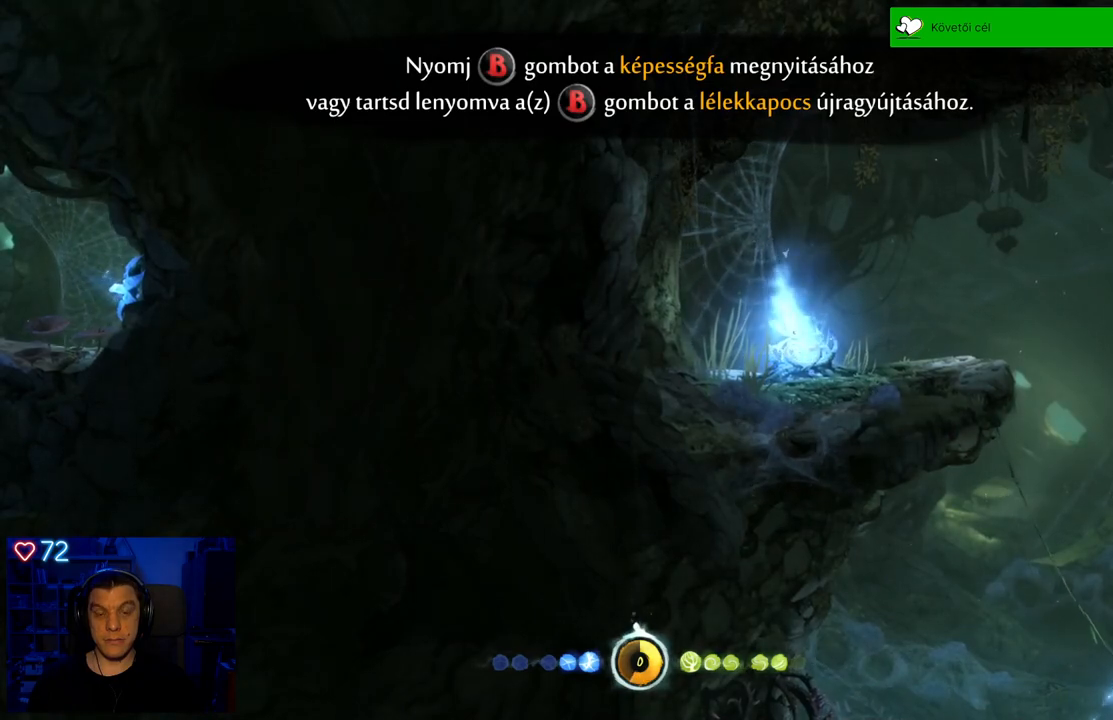
{"buttons": [], "left_stick": "center", "right_stick": "center", "events": []}
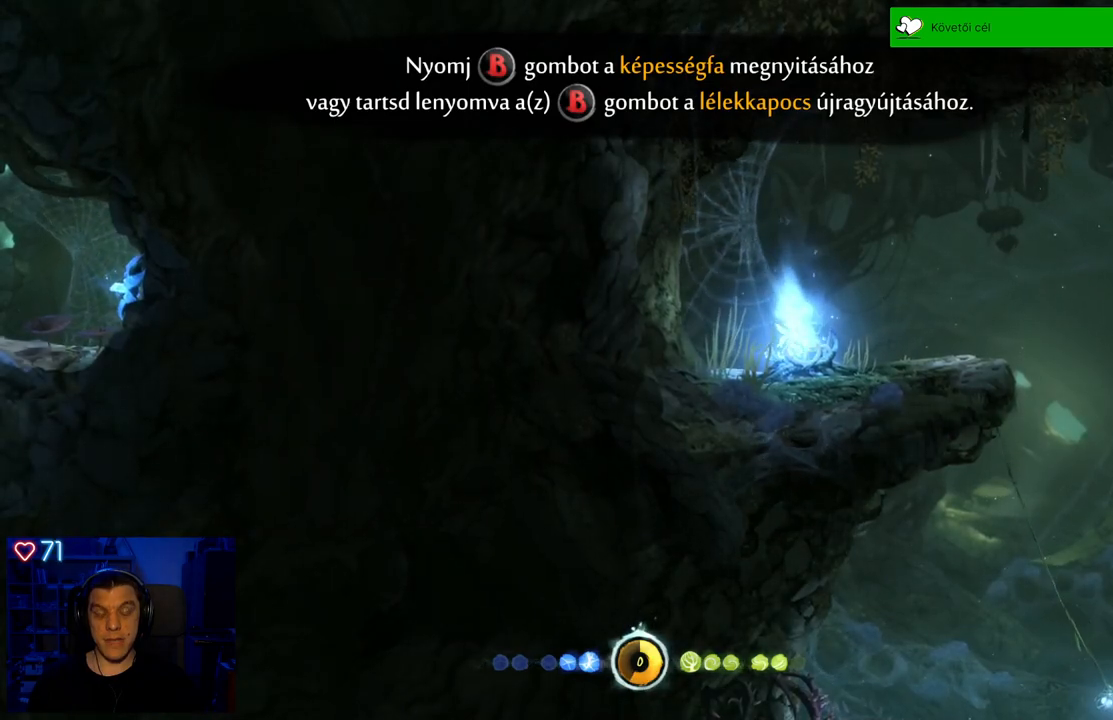
{"buttons": [], "left_stick": "right", "right_stick": "center", "events": [[33, "left_stick", "right"]]}
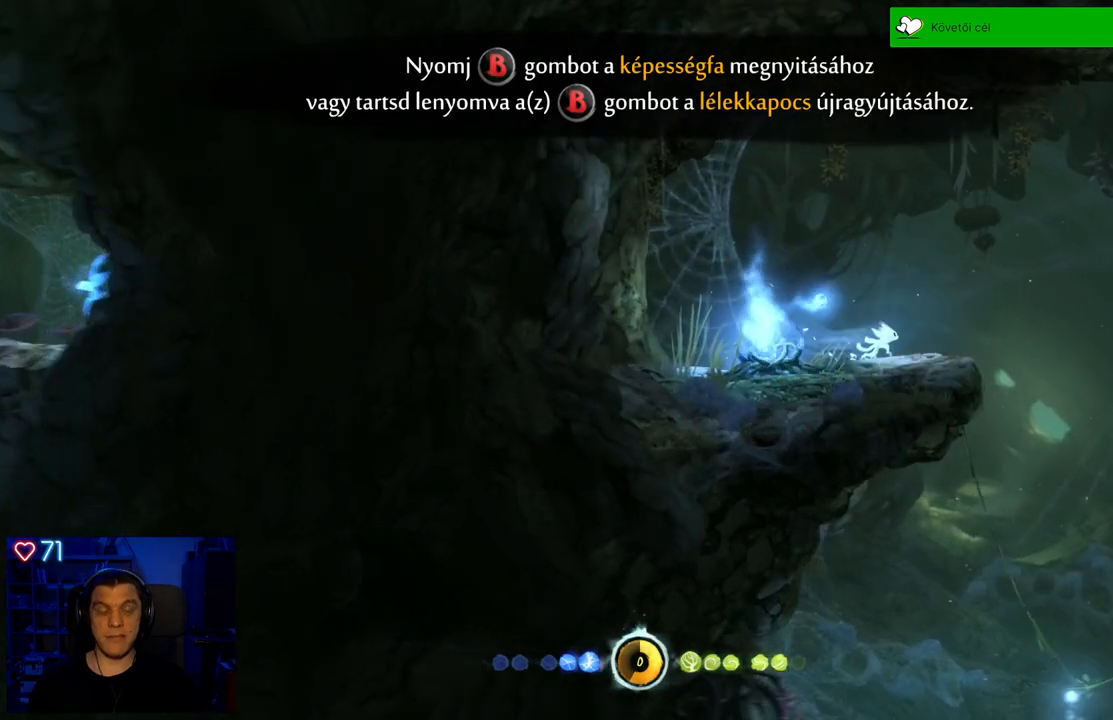
{"buttons": [], "left_stick": "center", "right_stick": "center", "events": [[400, "left_stick", "center"]]}
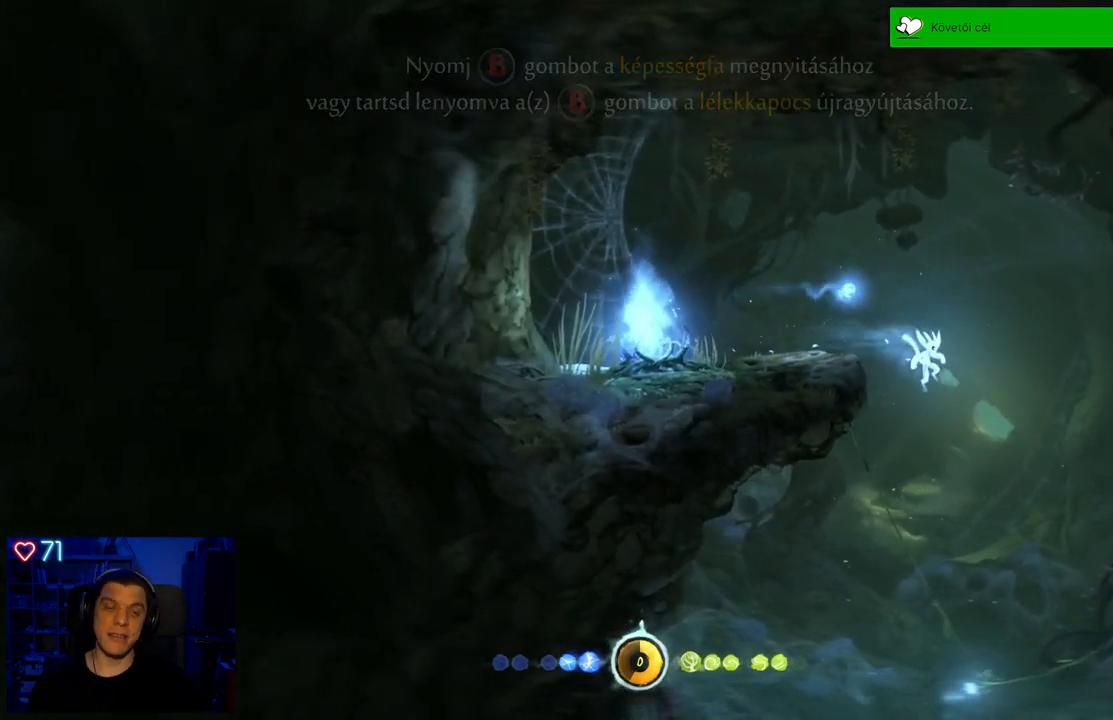
{"buttons": [], "left_stick": "center", "right_stick": "center", "events": []}
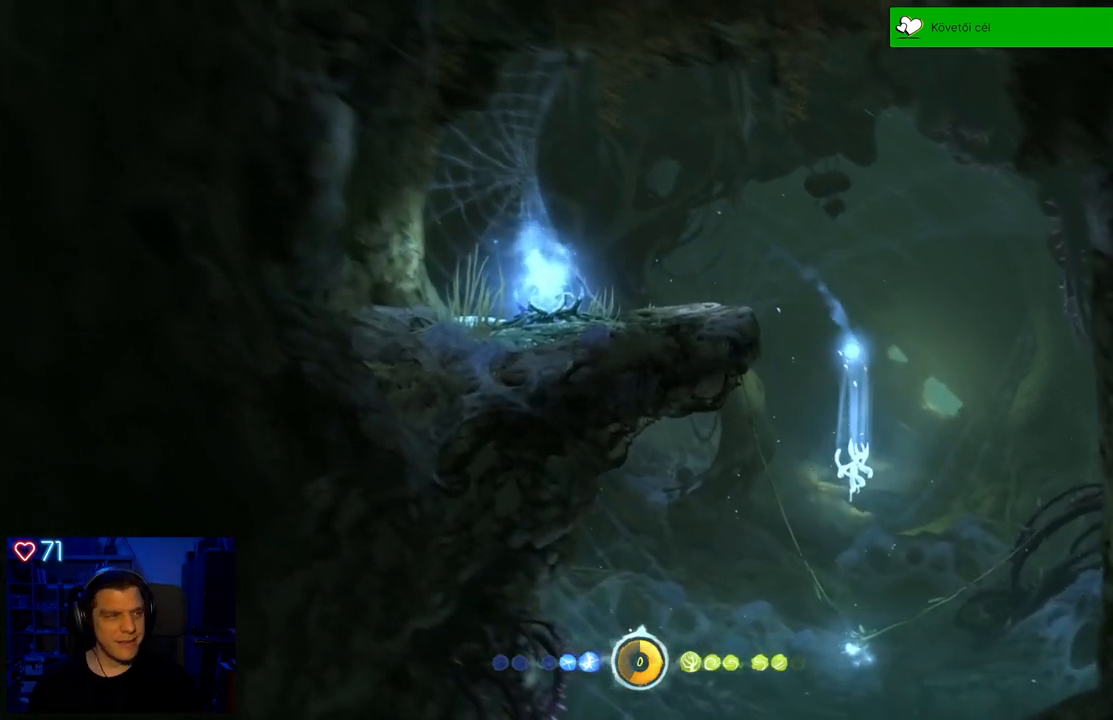
{"buttons": [], "left_stick": "center", "right_stick": "center", "events": [[150, "left_stick", "down-left"], [250, "left_stick", "center"]]}
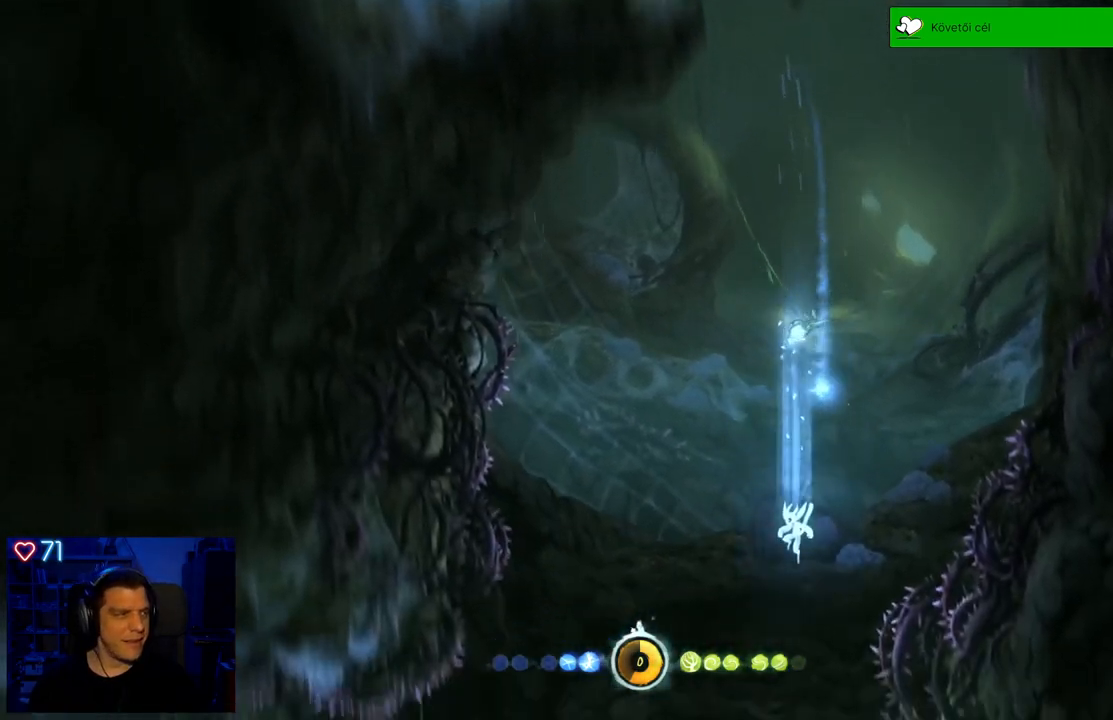
{"buttons": [], "left_stick": "center", "right_stick": "center", "events": []}
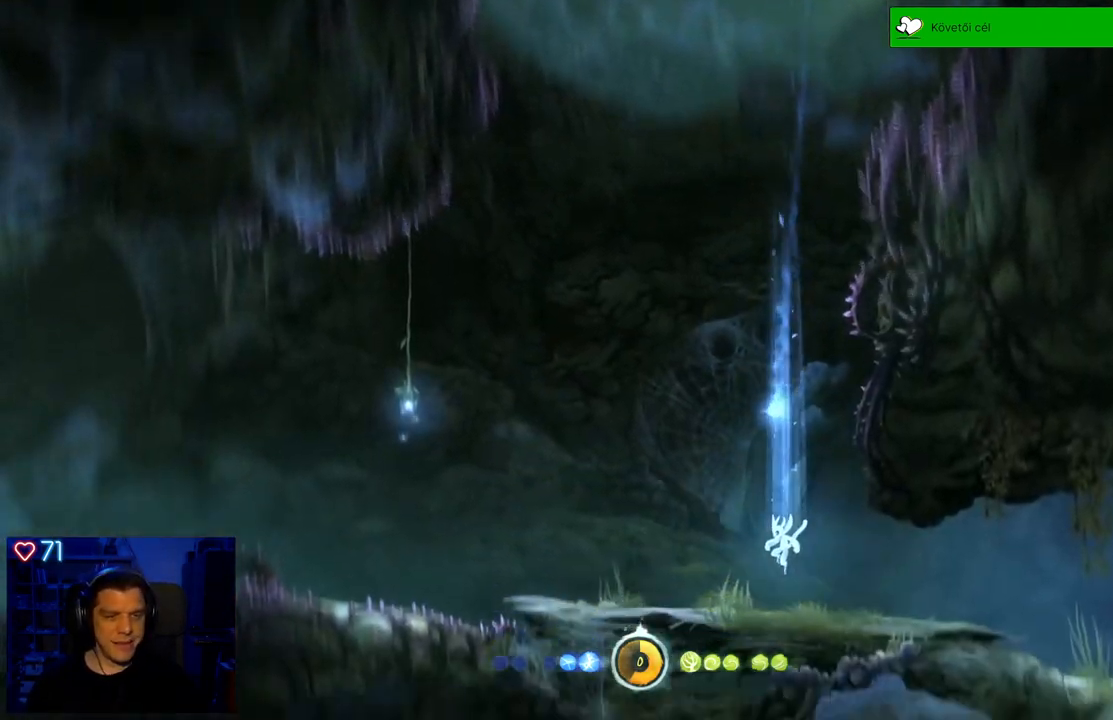
{"buttons": [], "left_stick": "center", "right_stick": "center", "events": []}
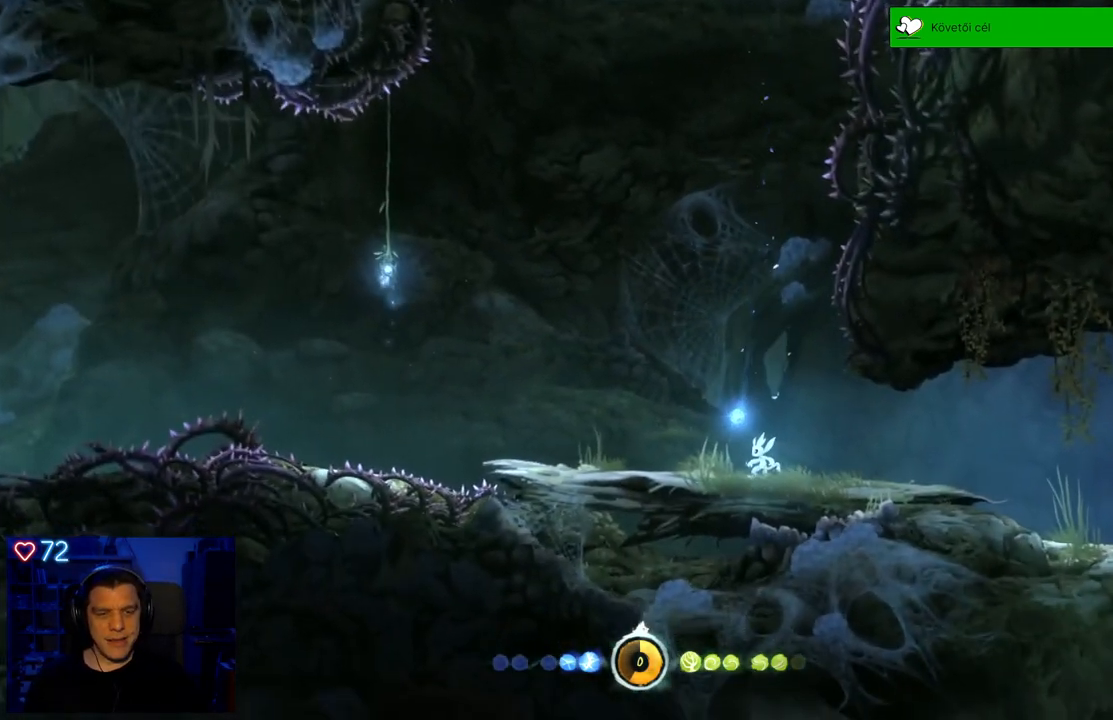
{"buttons": [], "left_stick": "center", "right_stick": "center", "events": []}
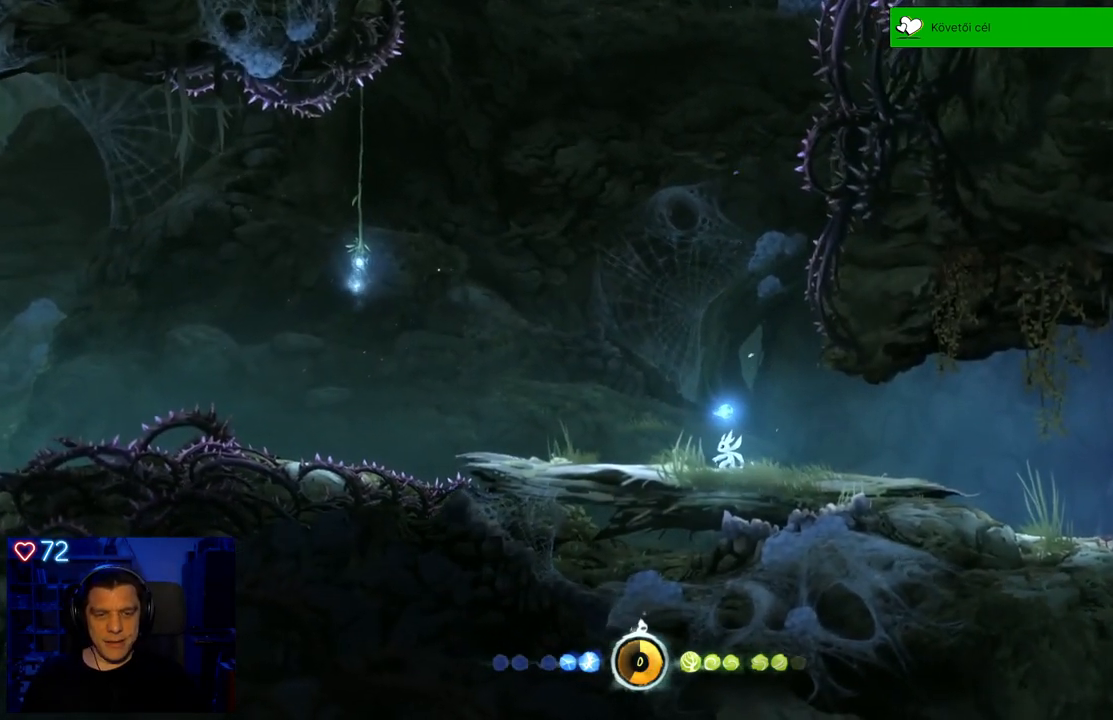
{"buttons": [], "left_stick": "center", "right_stick": "center", "events": []}
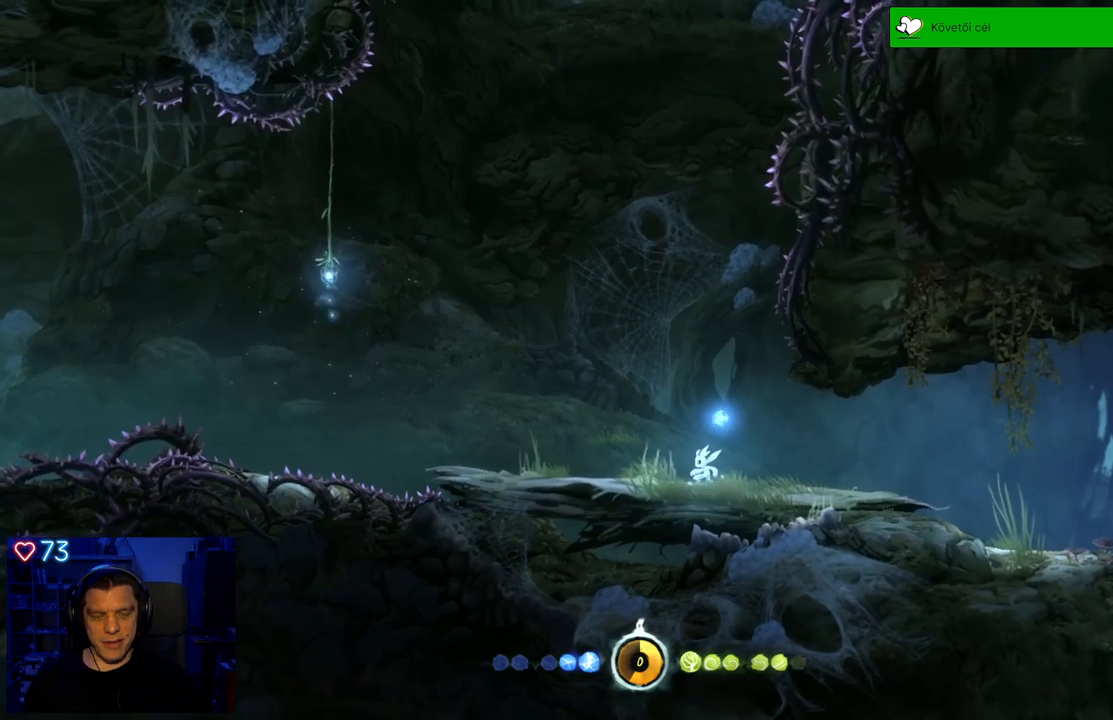
{"buttons": [], "left_stick": "left", "right_stick": "center", "events": [[333, "left_stick", "left"]]}
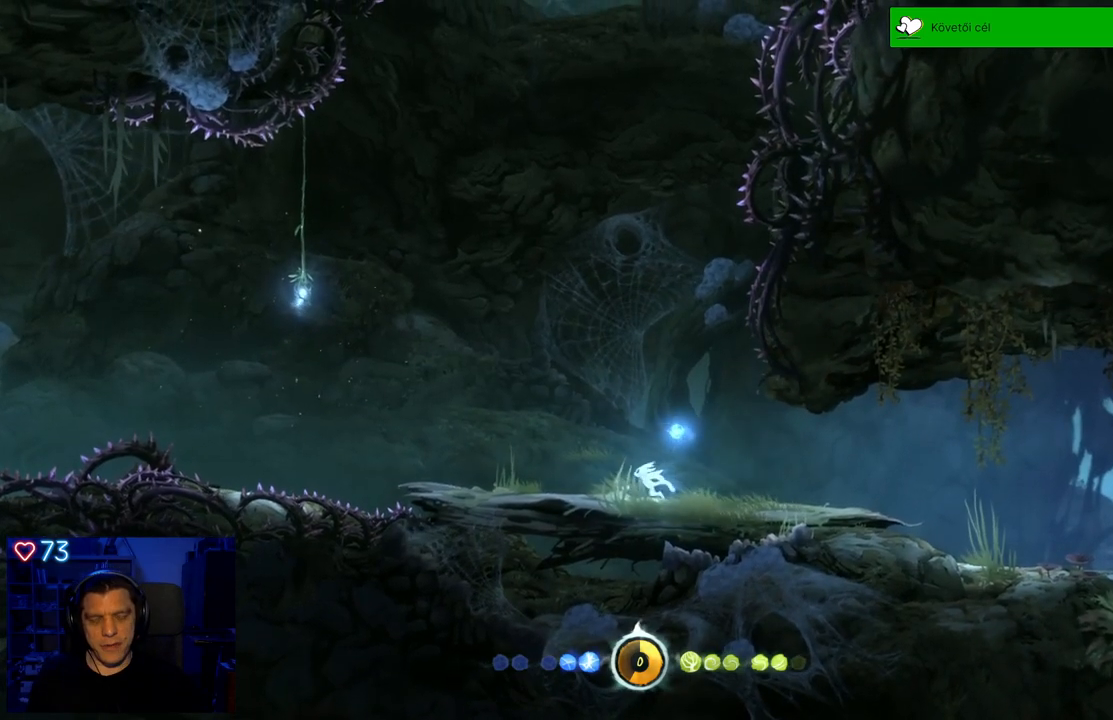
{"buttons": ["A"], "left_stick": "left", "right_stick": "center", "events": [[467, "A", "down"]]}
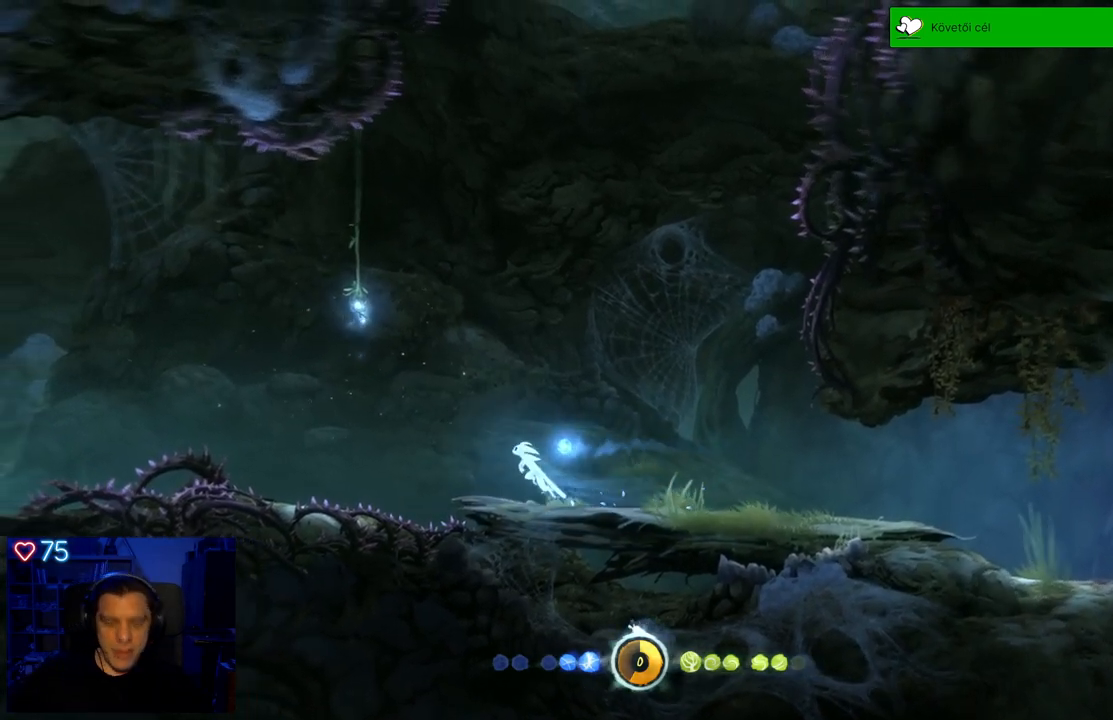
{"buttons": ["Y"], "left_stick": "left", "right_stick": "center", "events": [[400, "A", "up"], [467, "Y", "down"]]}
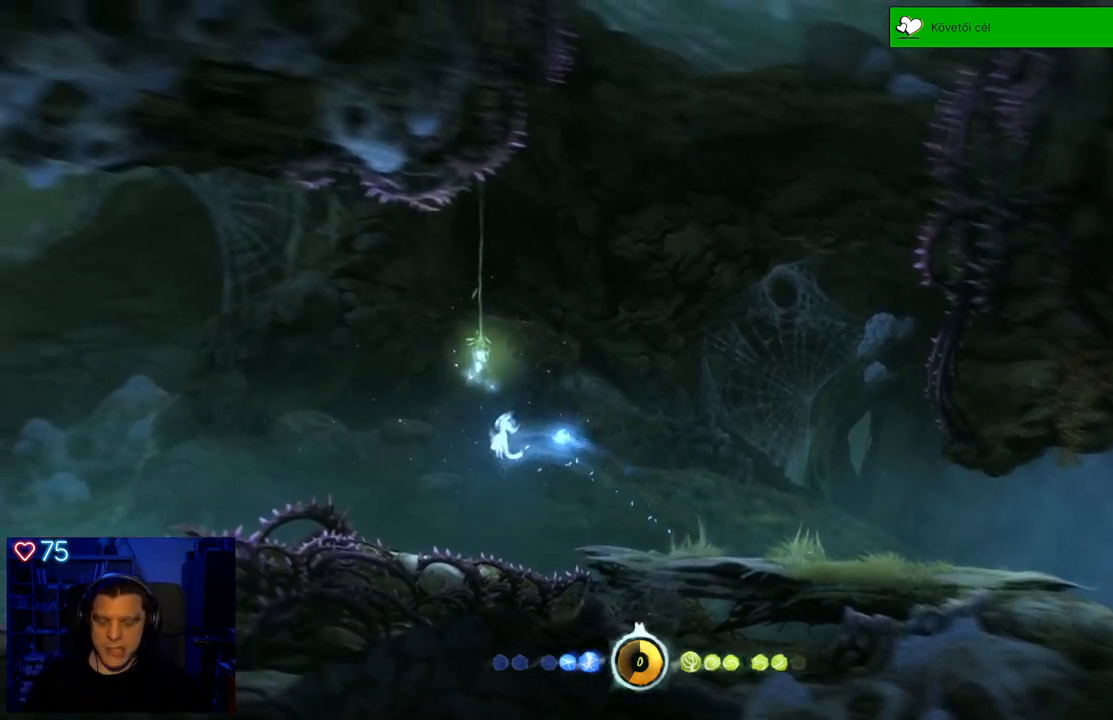
{"buttons": [], "left_stick": "left", "right_stick": "center", "events": [[450, "Y", "up"]]}
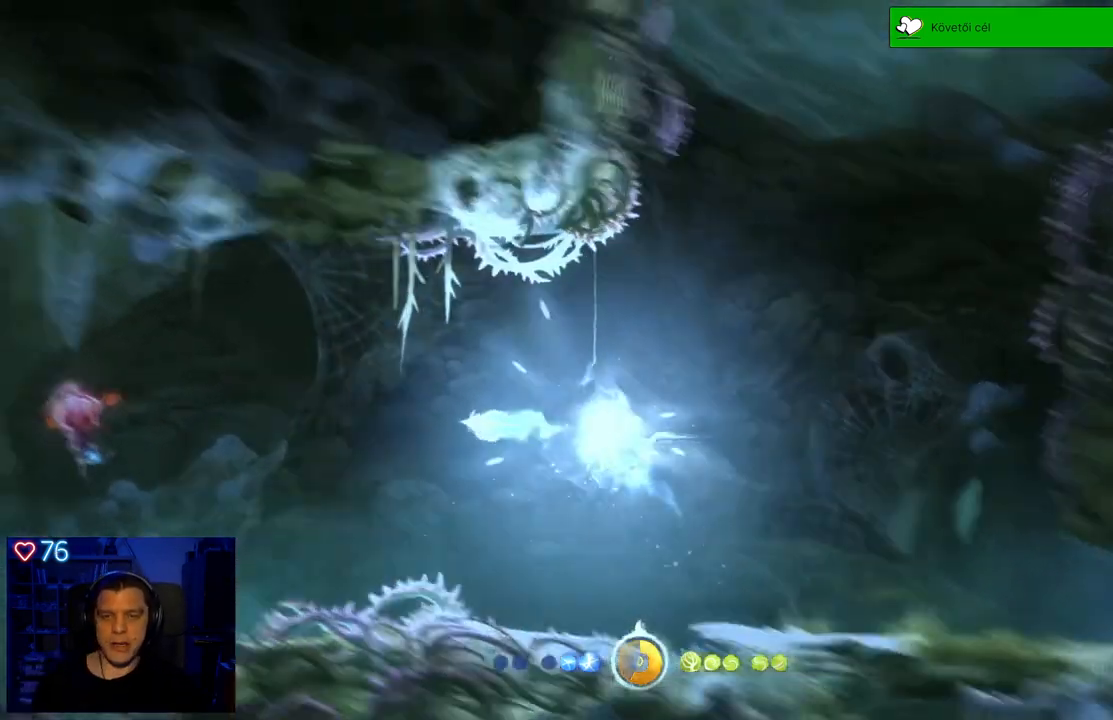
{"buttons": ["A"], "left_stick": "left", "right_stick": "center", "events": [[283, "A", "down"]]}
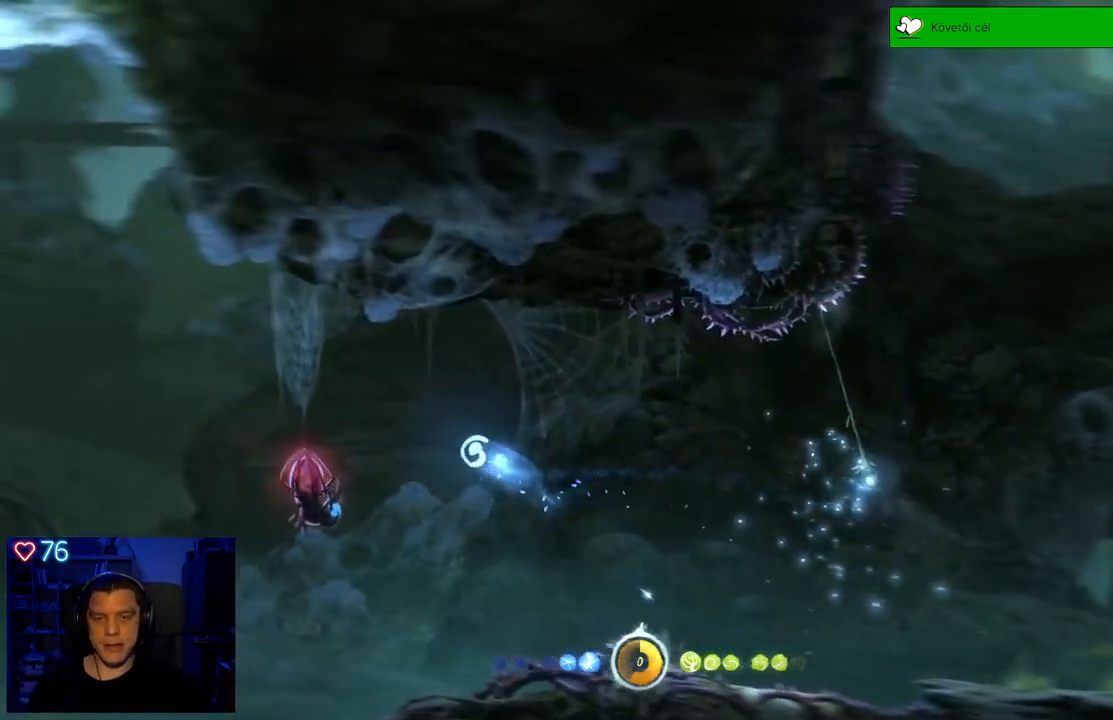
{"buttons": ["Y"], "left_stick": "up", "right_stick": "center", "events": [[233, "A", "up"], [300, "Y", "down"], [383, "left_stick", "up"]]}
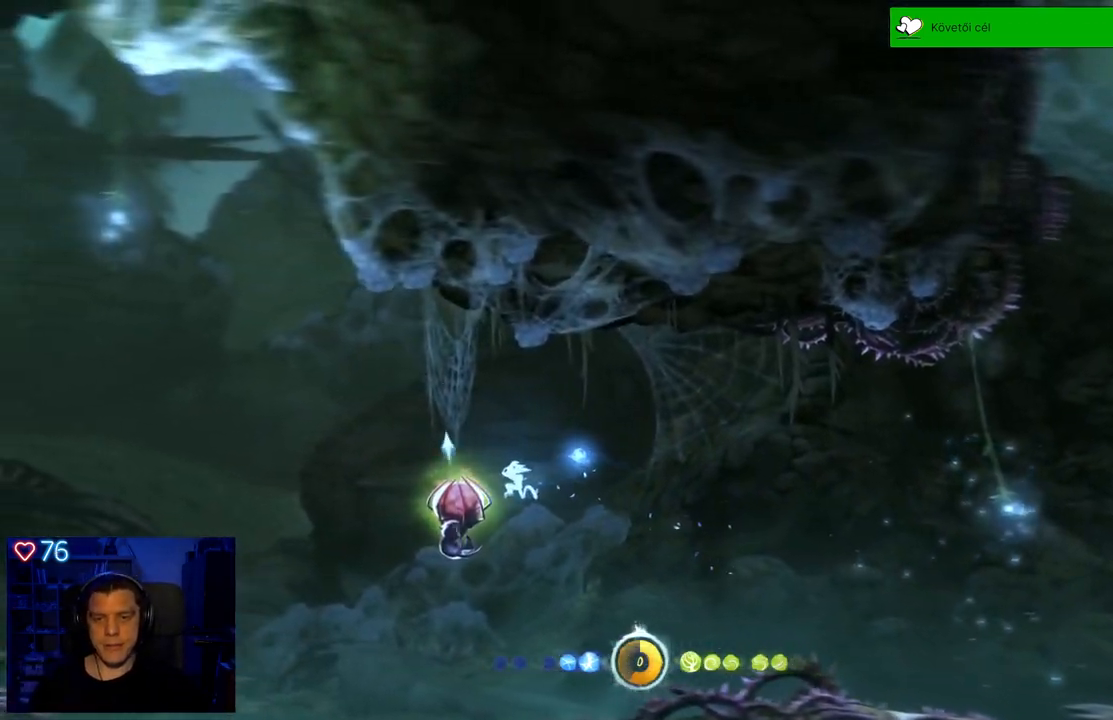
{"buttons": [], "left_stick": "up-left", "right_stick": "center", "events": [[217, "Y", "up"], [250, "left_stick", "up-left"]]}
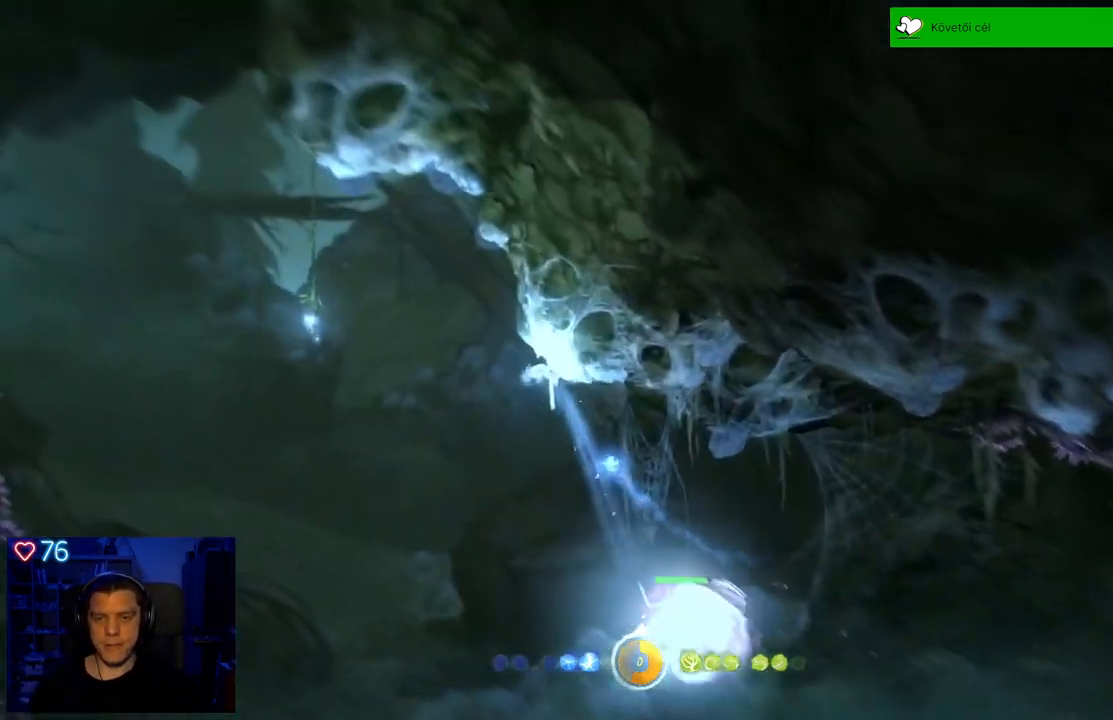
{"buttons": [], "left_stick": "left", "right_stick": "center", "events": [[233, "left_stick", "left"], [350, "A", "down"], [500, "A", "up"]]}
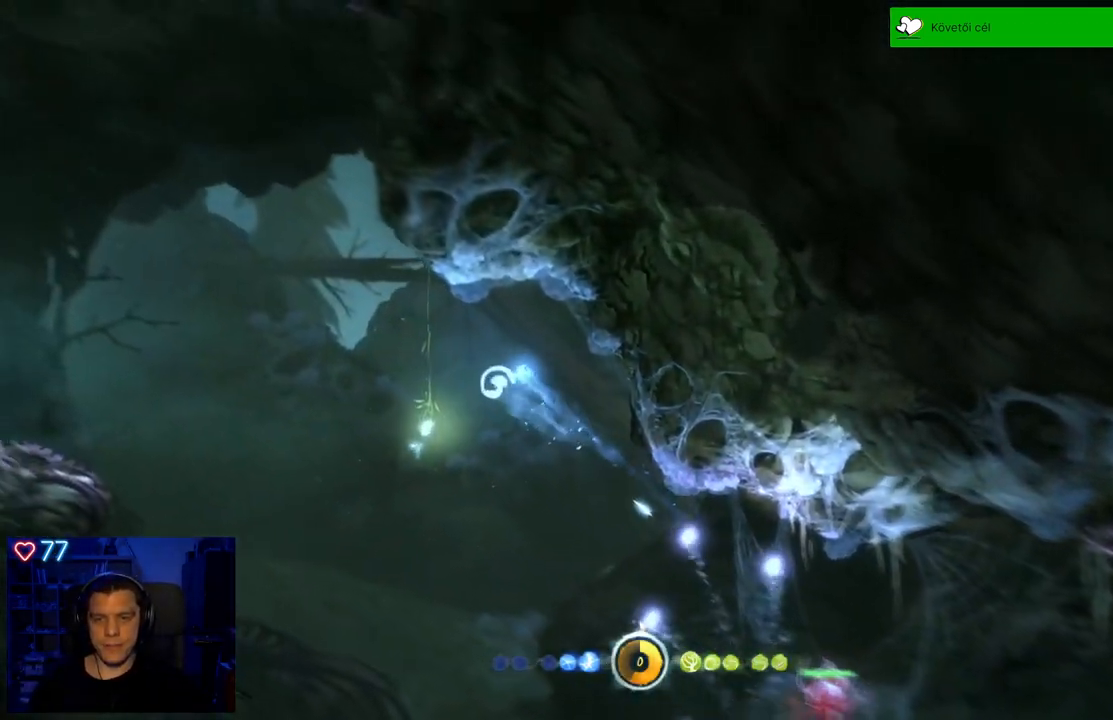
{"buttons": ["Y"], "left_stick": "left", "right_stick": "center", "events": [[200, "Y", "down"]]}
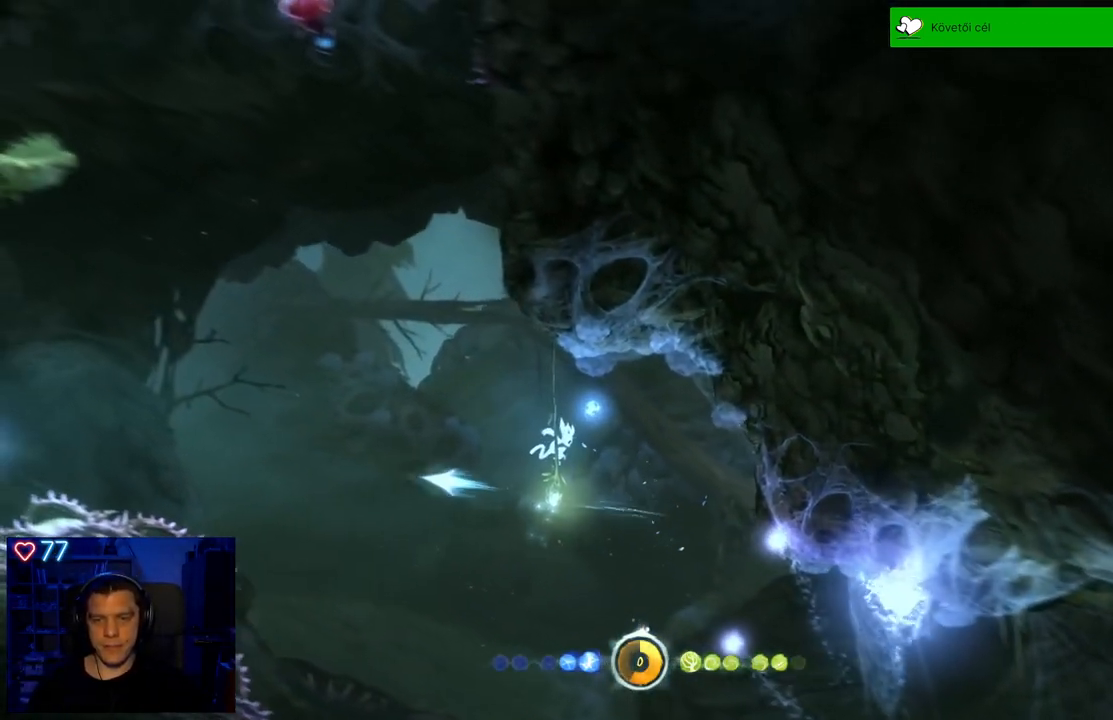
{"buttons": [], "left_stick": "left", "right_stick": "center", "events": [[67, "Y", "up"]]}
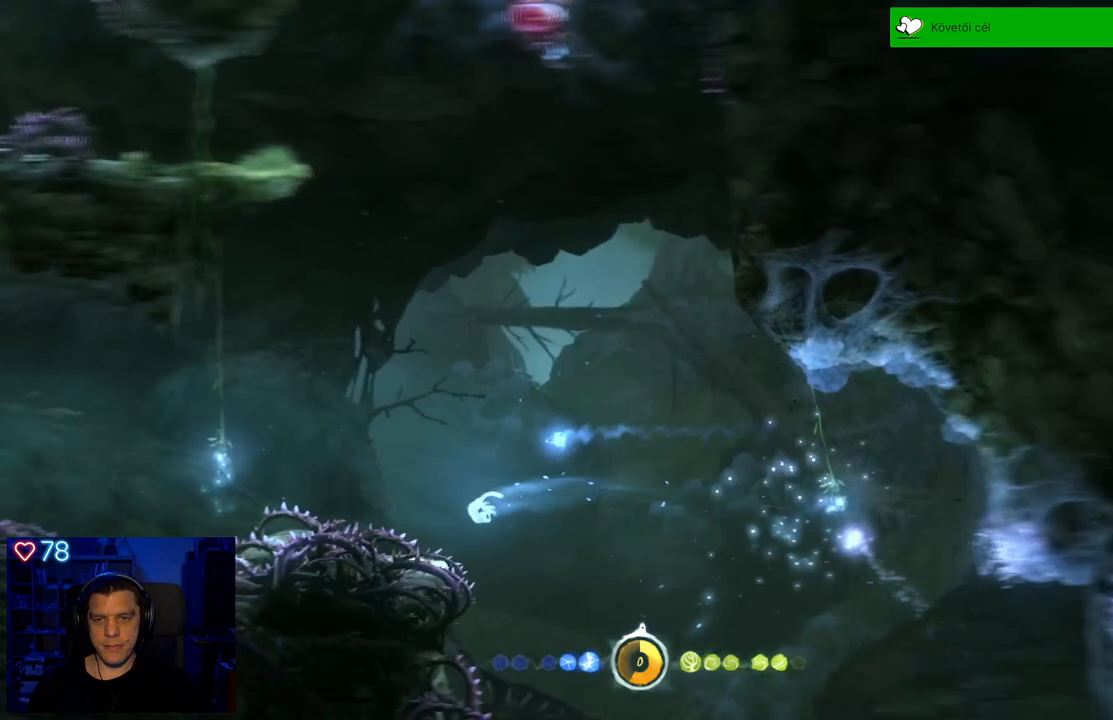
{"buttons": [], "left_stick": "left", "right_stick": "center", "events": [[50, "A", "down"], [483, "A", "up"]]}
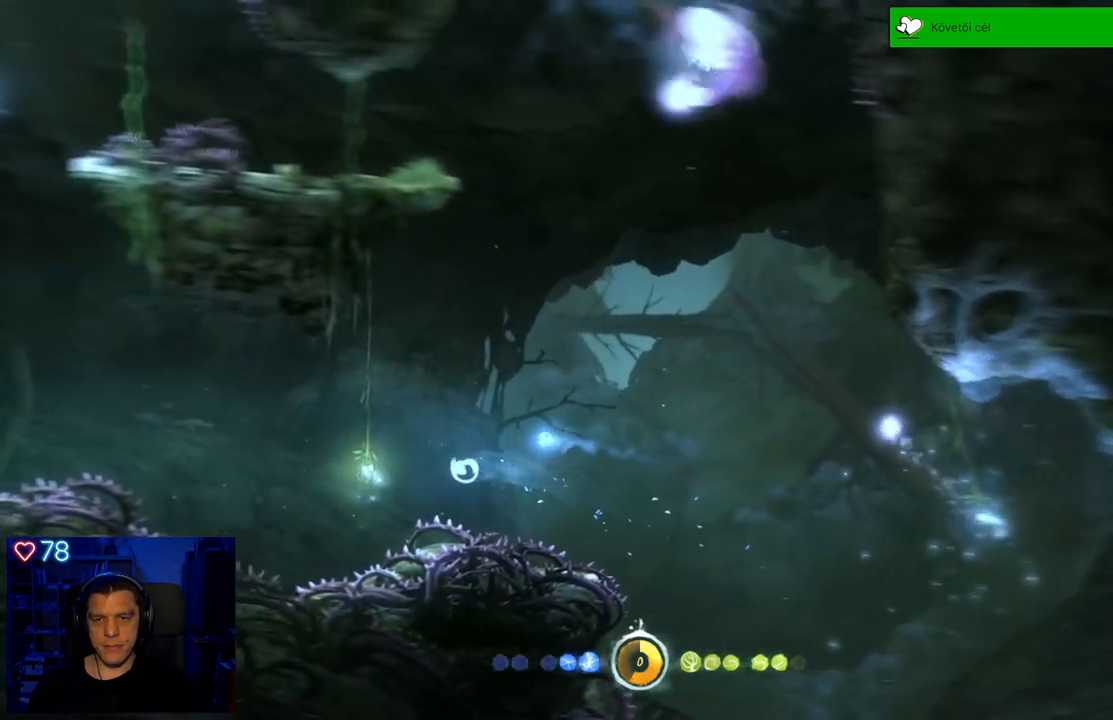
{"buttons": [], "left_stick": "left", "right_stick": "center", "events": [[83, "Y", "down"], [483, "Y", "up"]]}
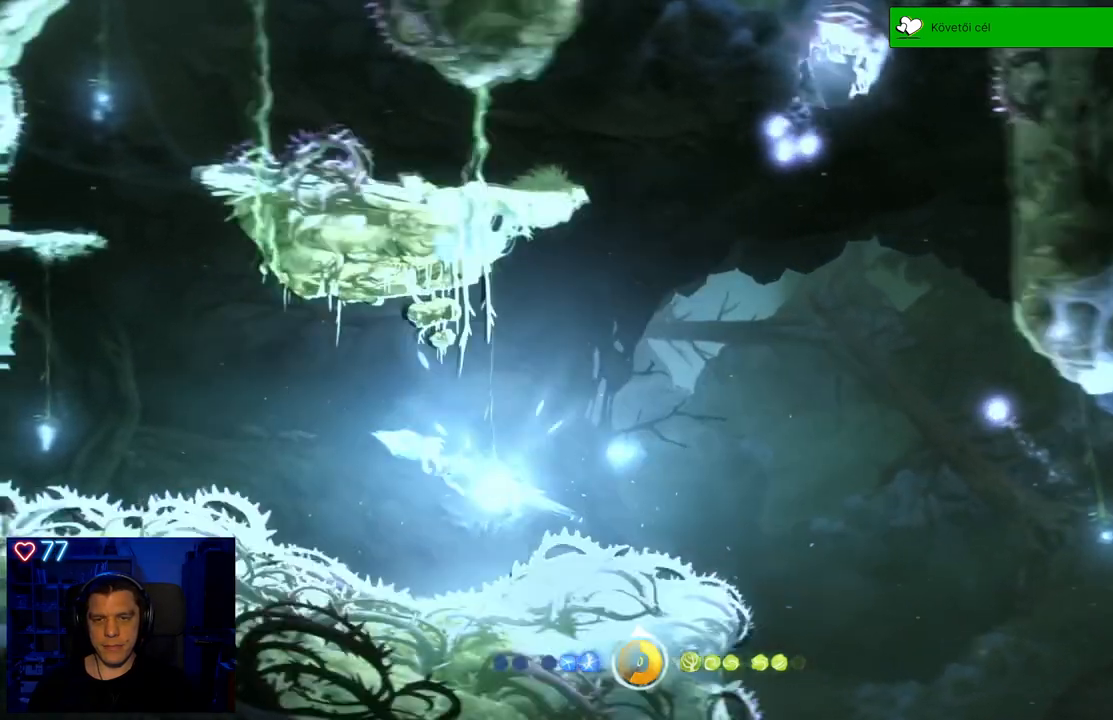
{"buttons": [], "left_stick": "left", "right_stick": "center", "events": []}
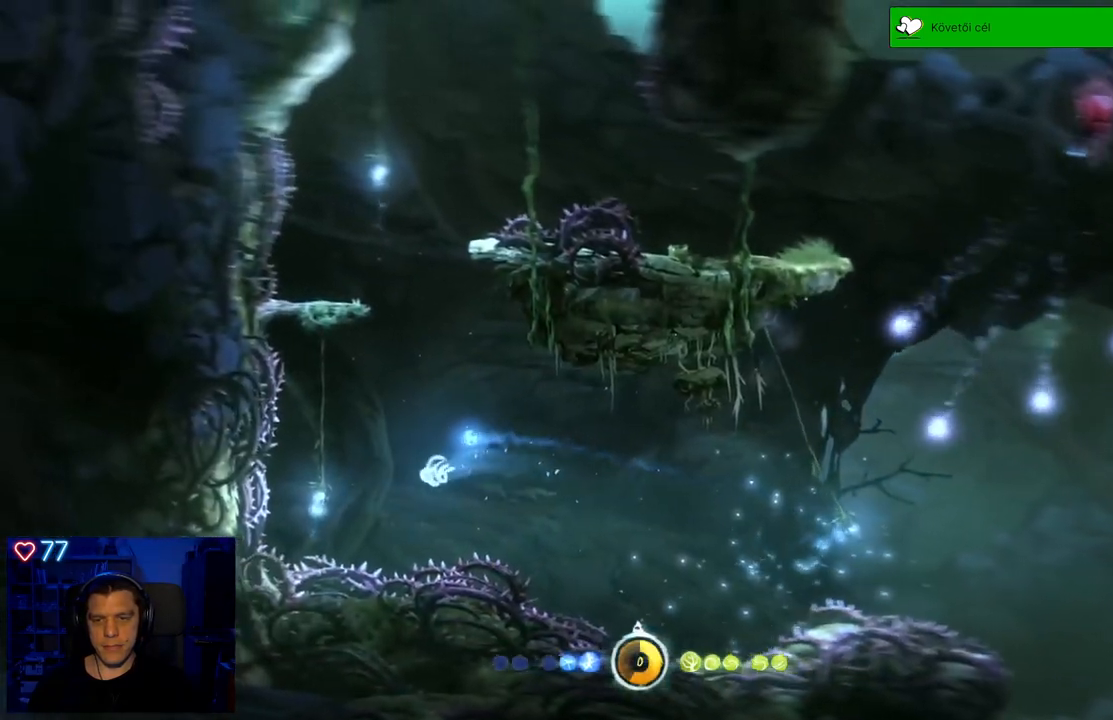
{"buttons": ["Y"], "left_stick": "up-right", "right_stick": "center", "events": [[50, "A", "down"], [167, "A", "up"], [283, "left_stick", "up-right"], [450, "Y", "down"]]}
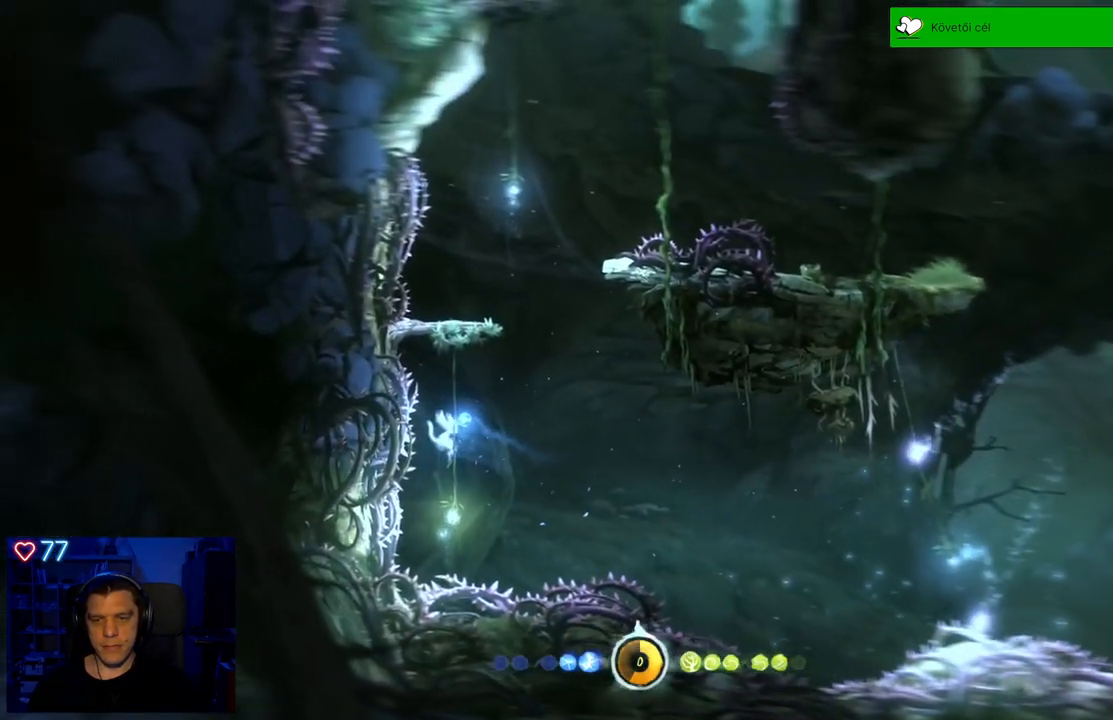
{"buttons": [], "left_stick": "up", "right_stick": "center", "events": [[317, "Y", "up"], [417, "left_stick", "up"]]}
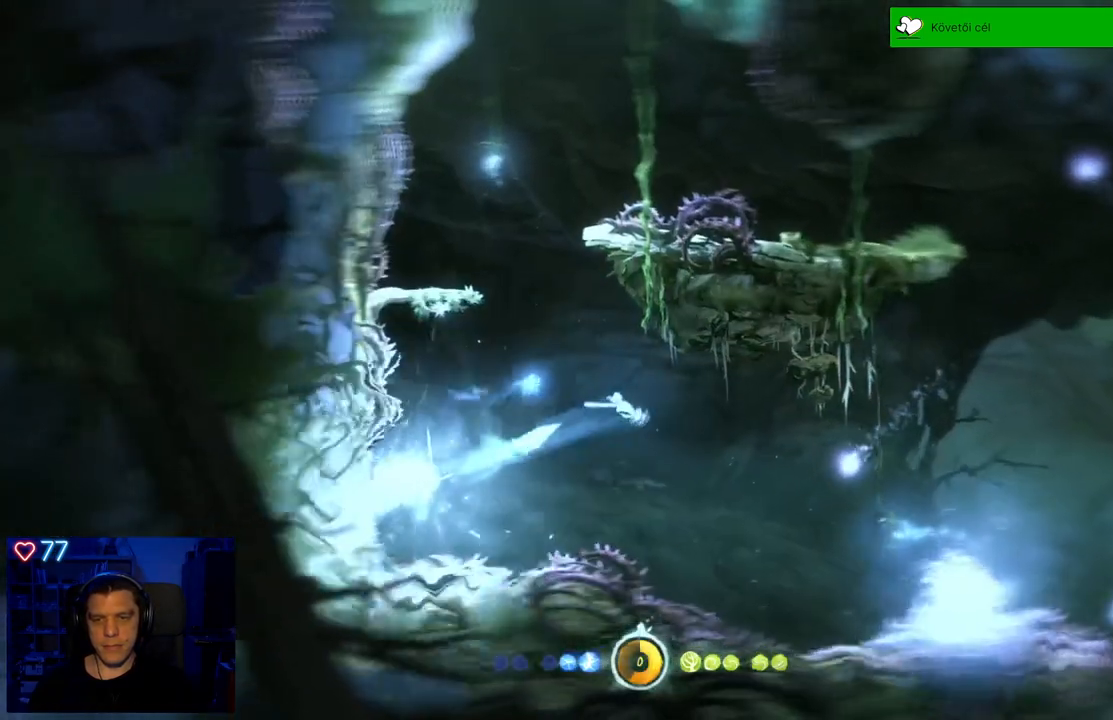
{"buttons": [], "left_stick": "up-left", "right_stick": "center", "events": [[100, "left_stick", "up-left"]]}
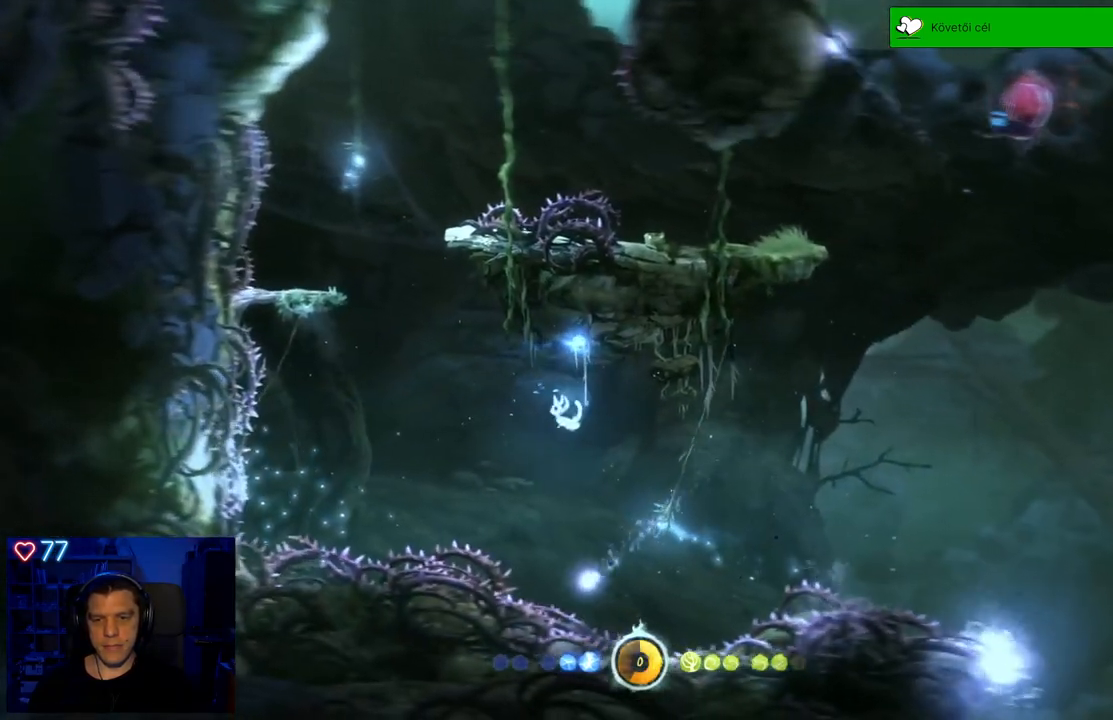
{"buttons": ["A"], "left_stick": "up-left", "right_stick": "center", "events": [[117, "A", "down"]]}
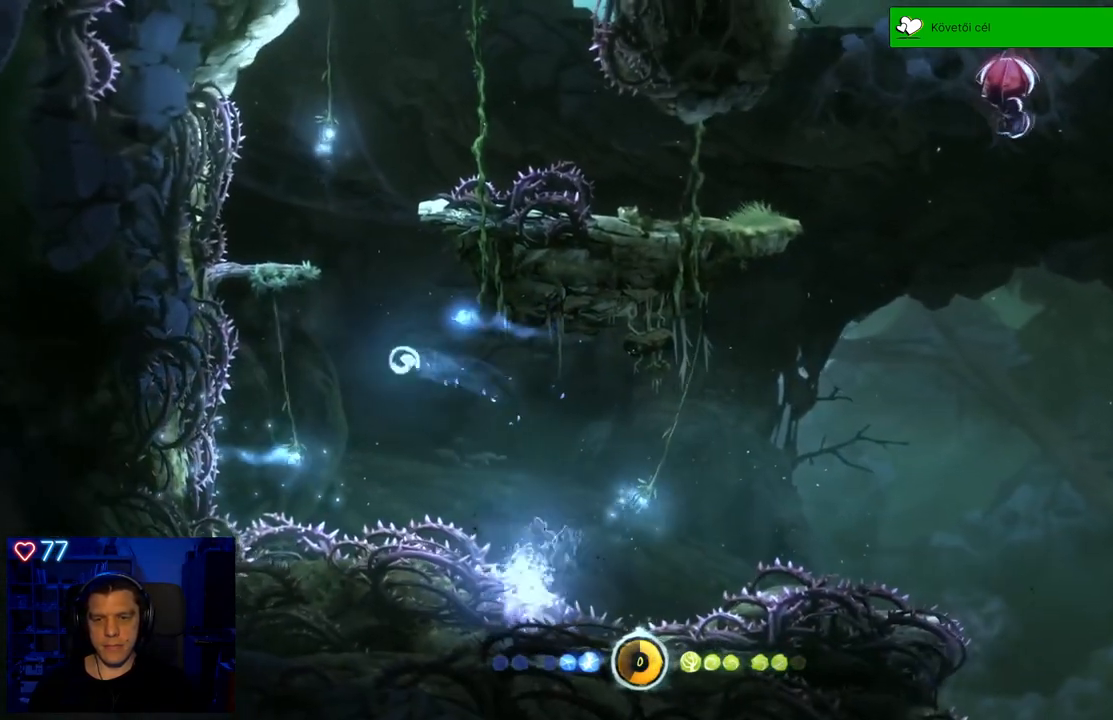
{"buttons": ["Y"], "left_stick": "up-right", "right_stick": "center", "events": [[133, "A", "up"], [250, "left_stick", "up-right"], [317, "Y", "down"]]}